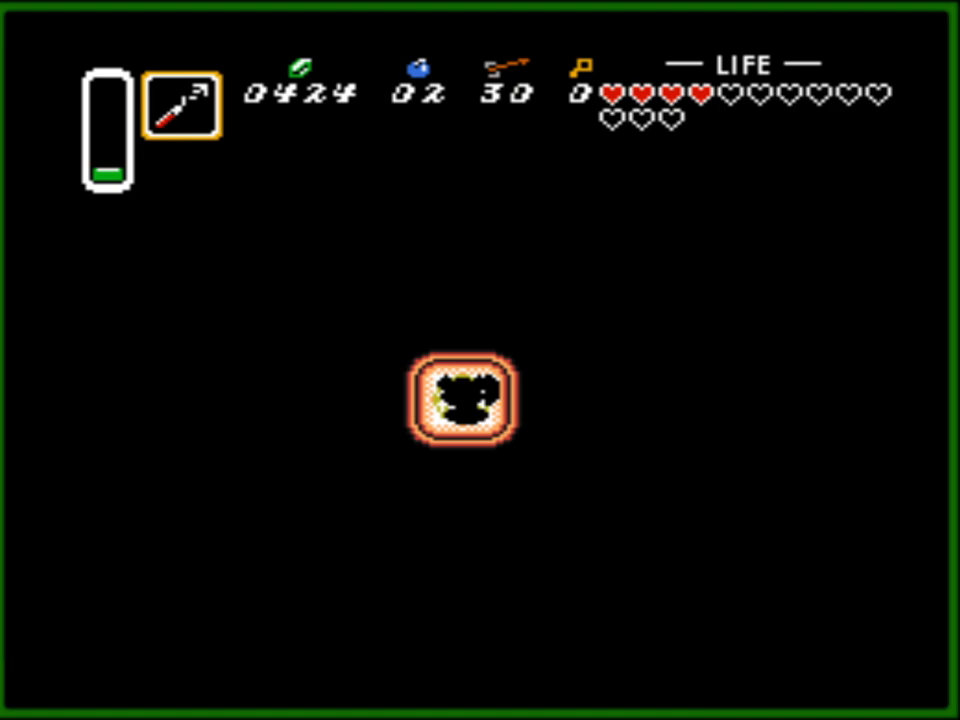
Gameplay with a controller (Nintendo layout); each line is a JSON object with the inputs held at the frame after it. "events" lists button and stick changes between this image and that frame as [ms after this image, input, new state], when the widget could be followed in between. Not read: L3 R3.
{"buttons": [], "events": [[317, "START", "down"], [350, "DPAD_RIGHT", "up"], [467, "START", "up"]]}
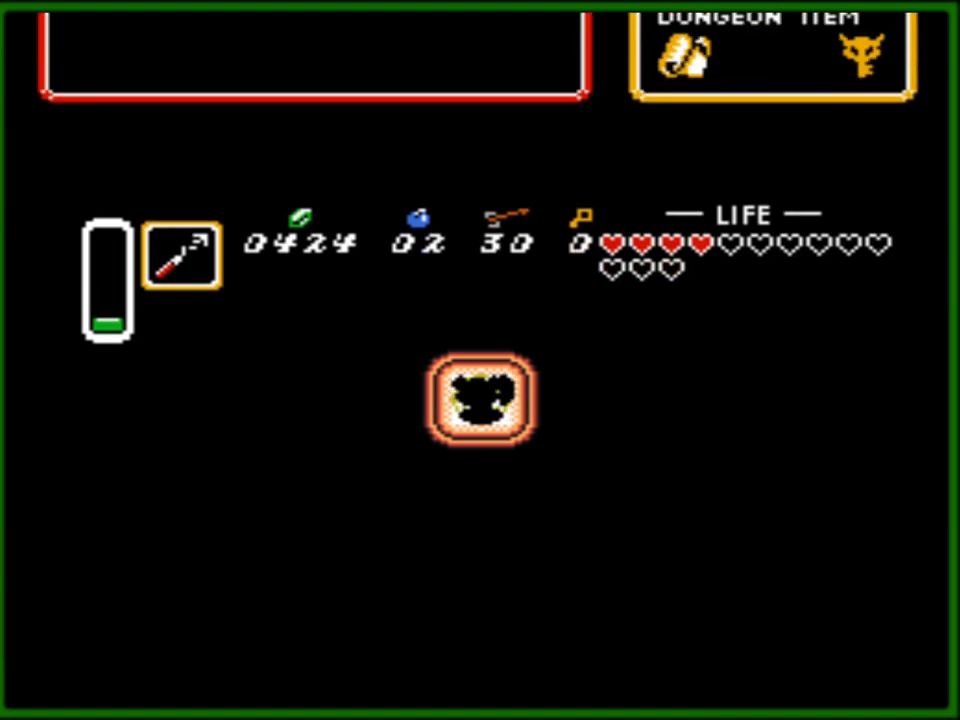
{"buttons": [], "events": []}
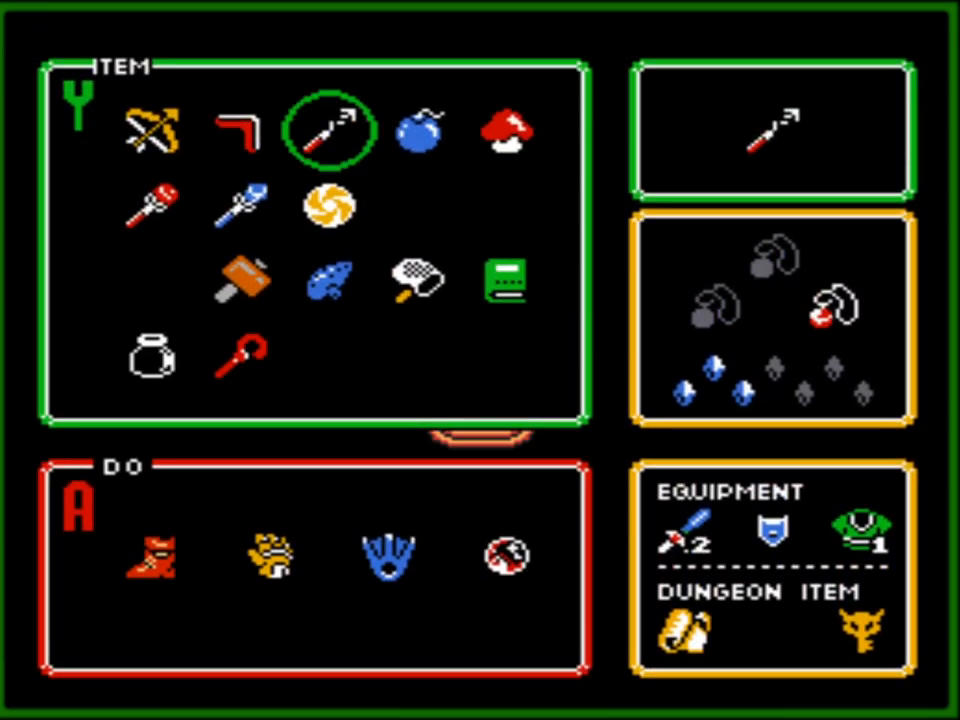
{"buttons": [], "events": []}
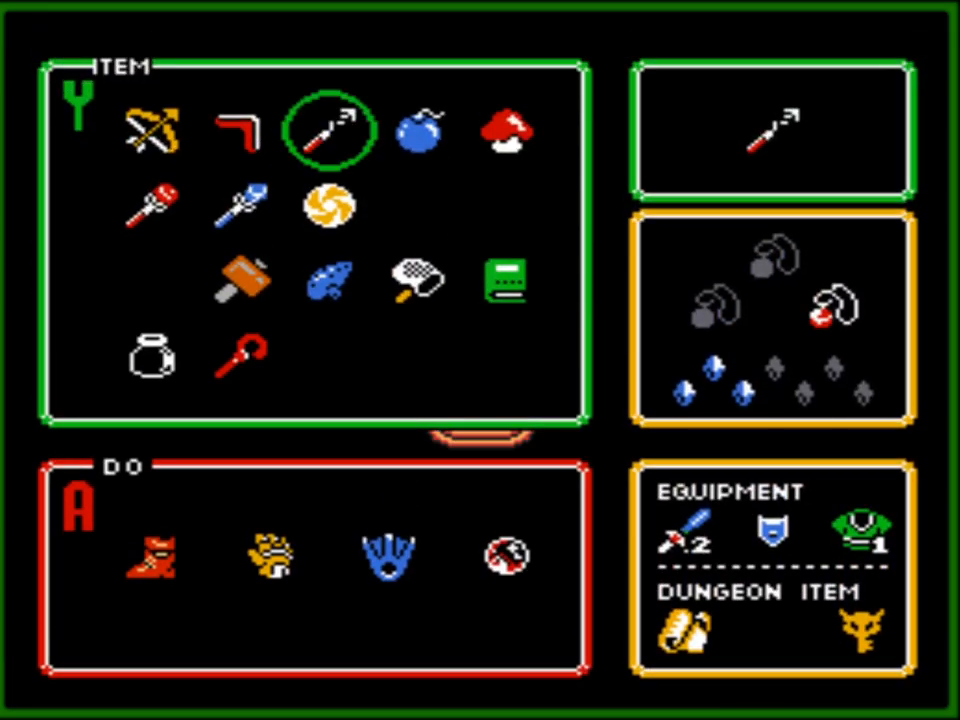
{"buttons": [], "events": []}
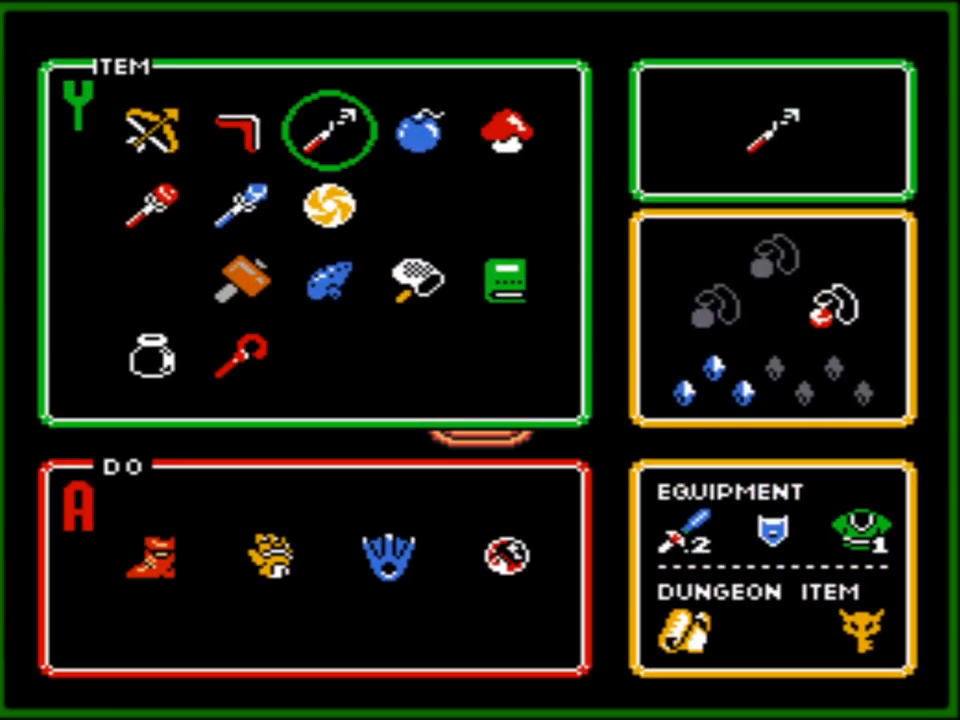
{"buttons": [], "events": []}
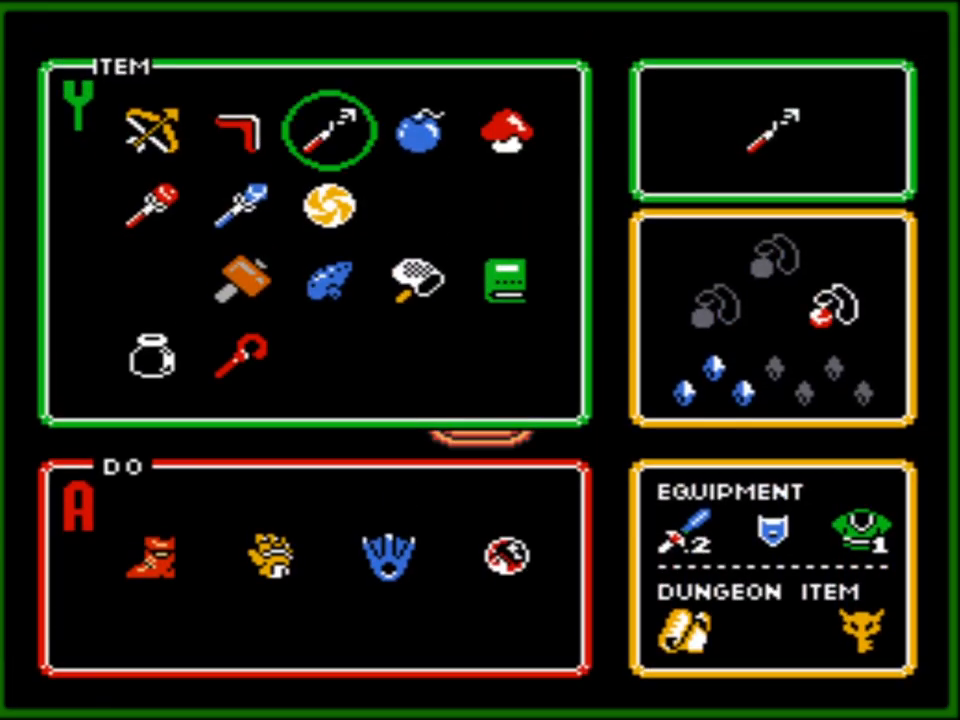
{"buttons": [], "events": []}
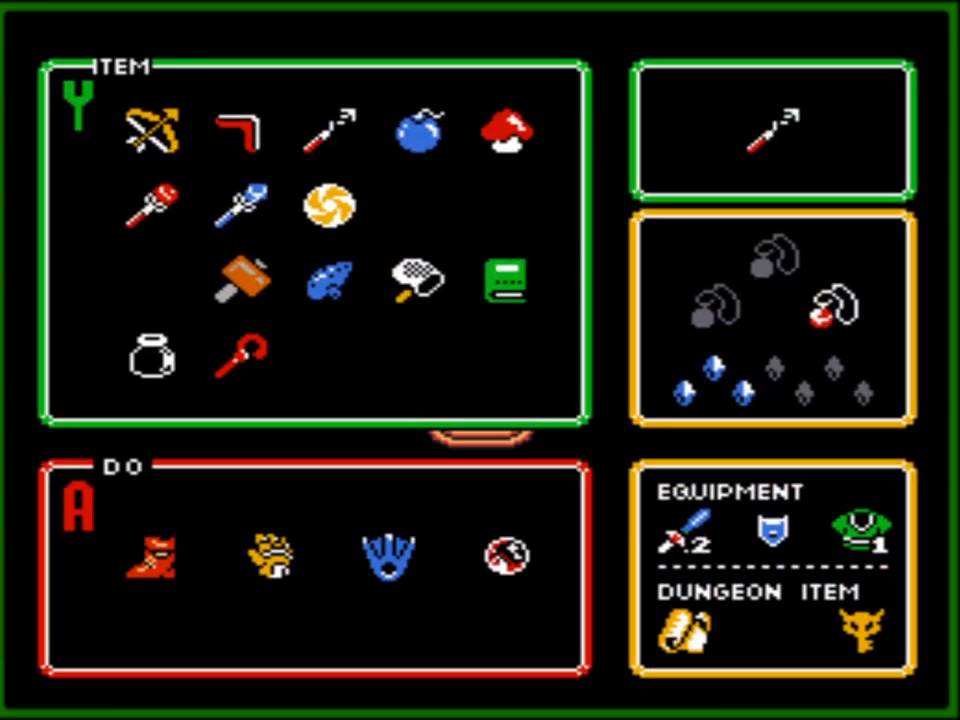
{"buttons": ["DPAD_RIGHT"], "events": [[283, "START", "down"], [383, "DPAD_RIGHT", "down"], [433, "START", "up"]]}
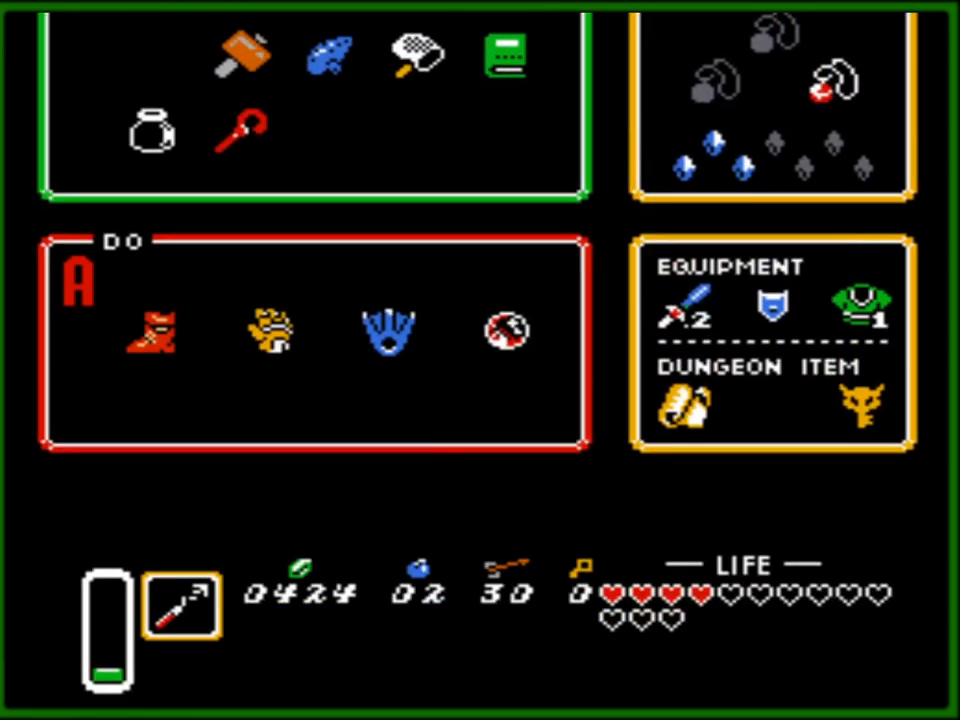
{"buttons": ["DPAD_RIGHT"], "events": []}
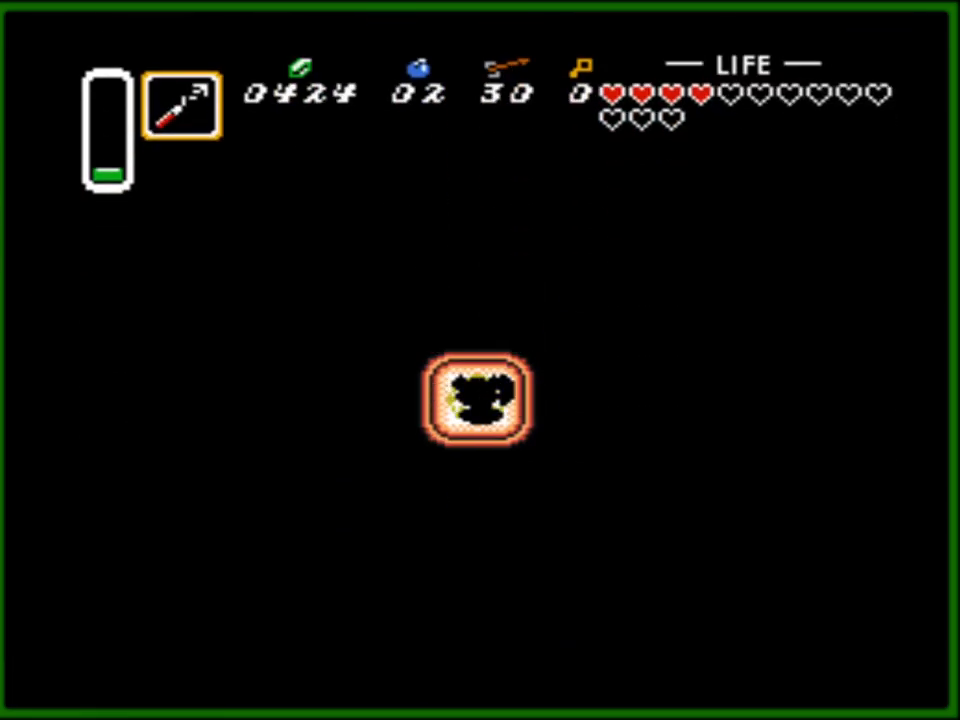
{"buttons": ["DPAD_RIGHT"], "events": []}
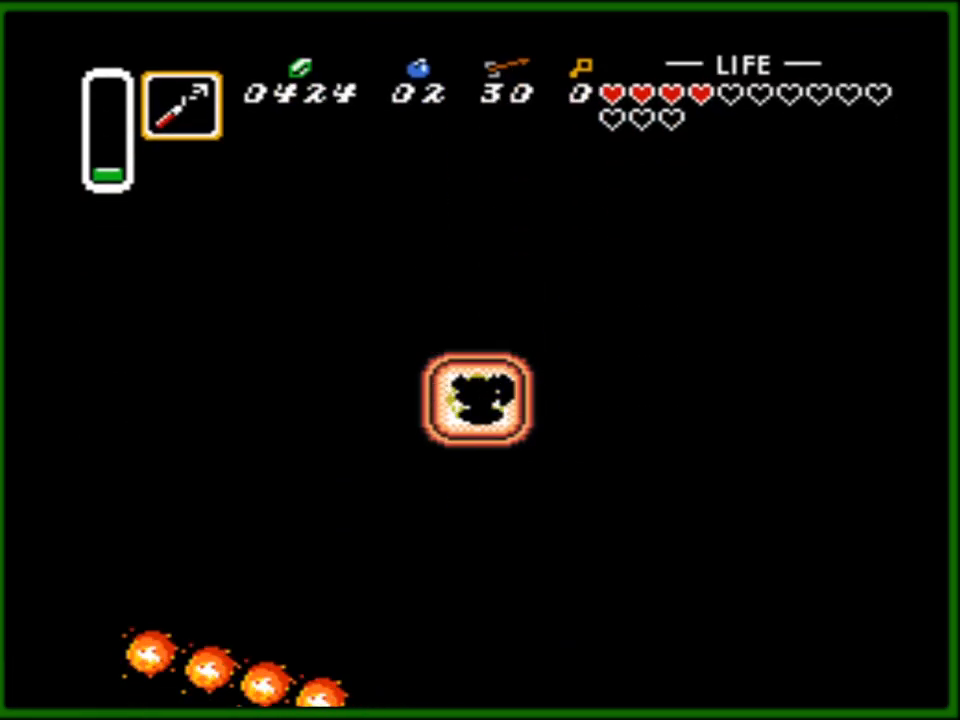
{"buttons": ["DPAD_RIGHT"], "events": []}
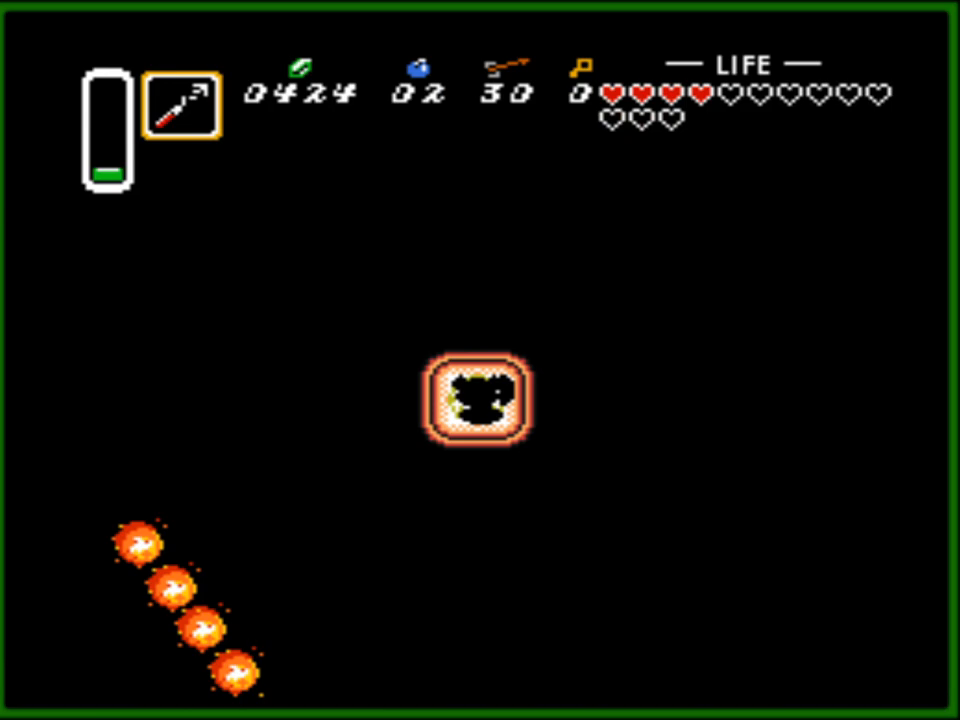
{"buttons": ["DPAD_RIGHT"], "events": []}
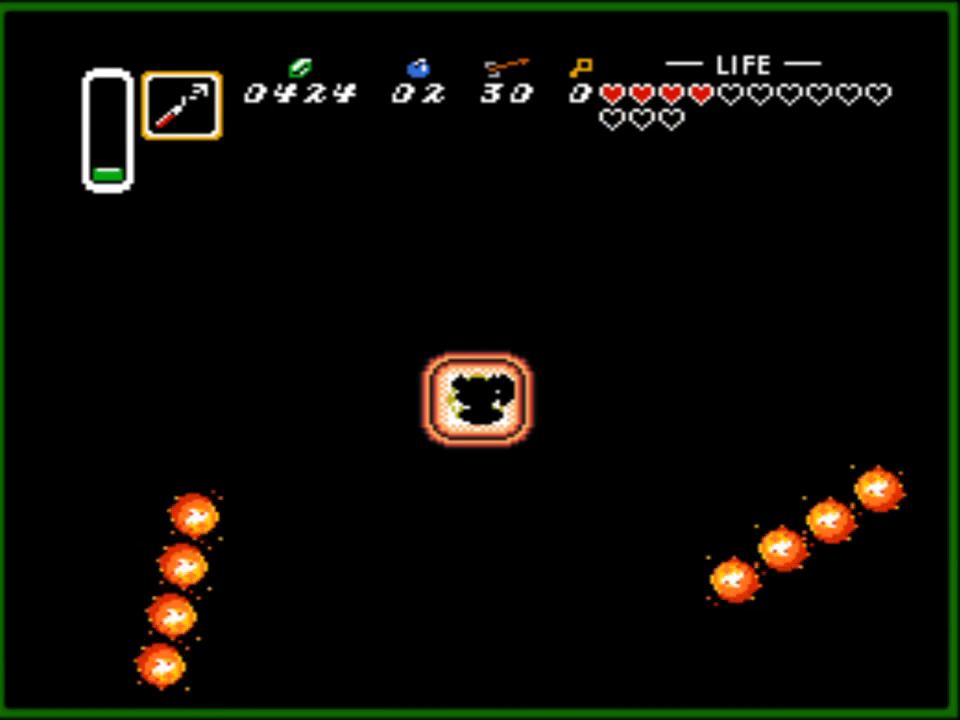
{"buttons": ["DPAD_RIGHT"], "events": []}
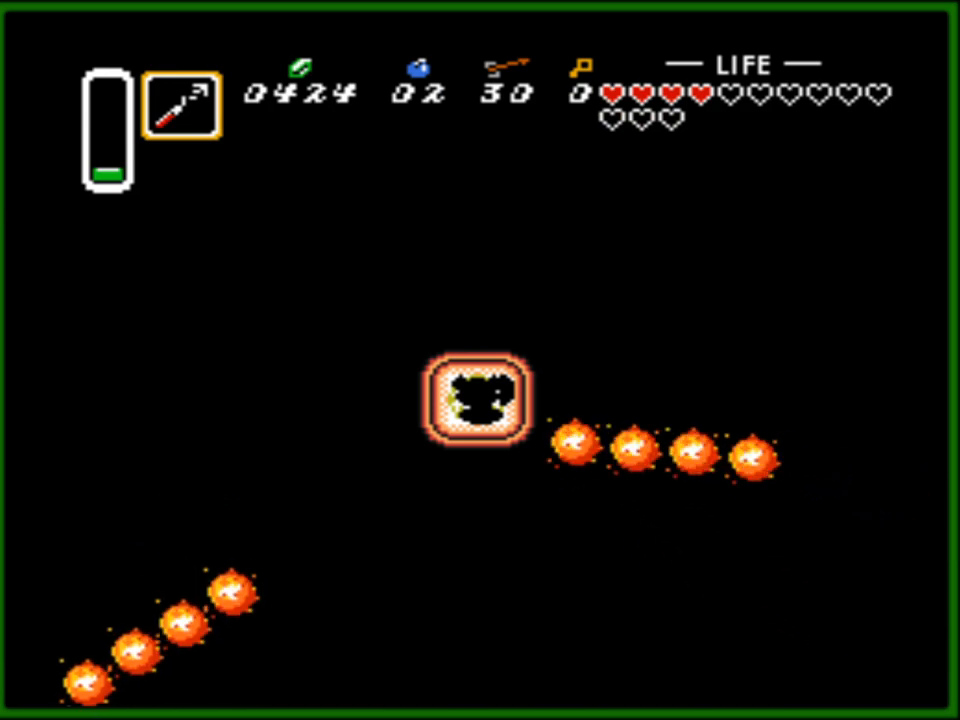
{"buttons": ["DPAD_RIGHT"], "events": []}
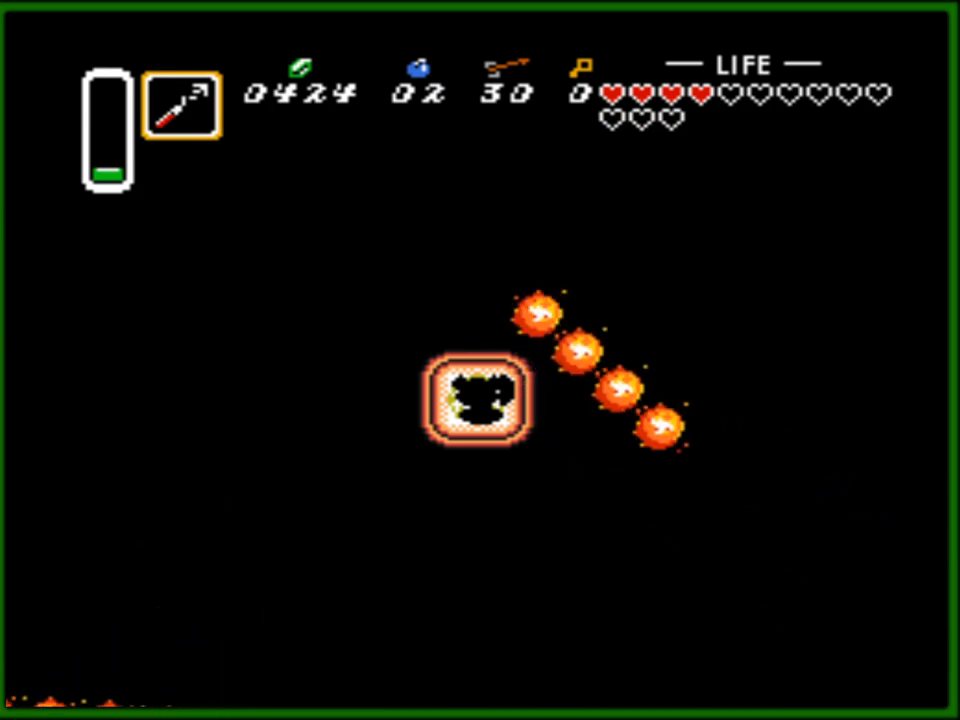
{"buttons": ["DPAD_UP"], "events": [[417, "DPAD_UP", "down"], [433, "DPAD_RIGHT", "up"]]}
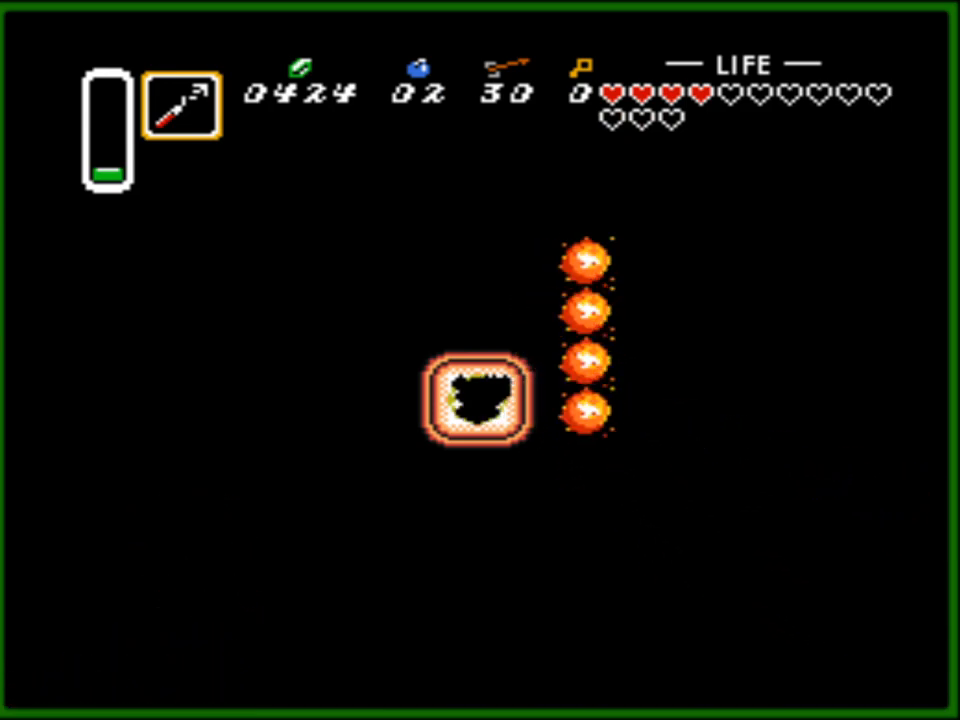
{"buttons": ["DPAD_RIGHT"], "events": [[217, "DPAD_LEFT", "down"], [250, "DPAD_LEFT", "up"], [317, "DPAD_RIGHT", "down"], [367, "DPAD_UP", "up"]]}
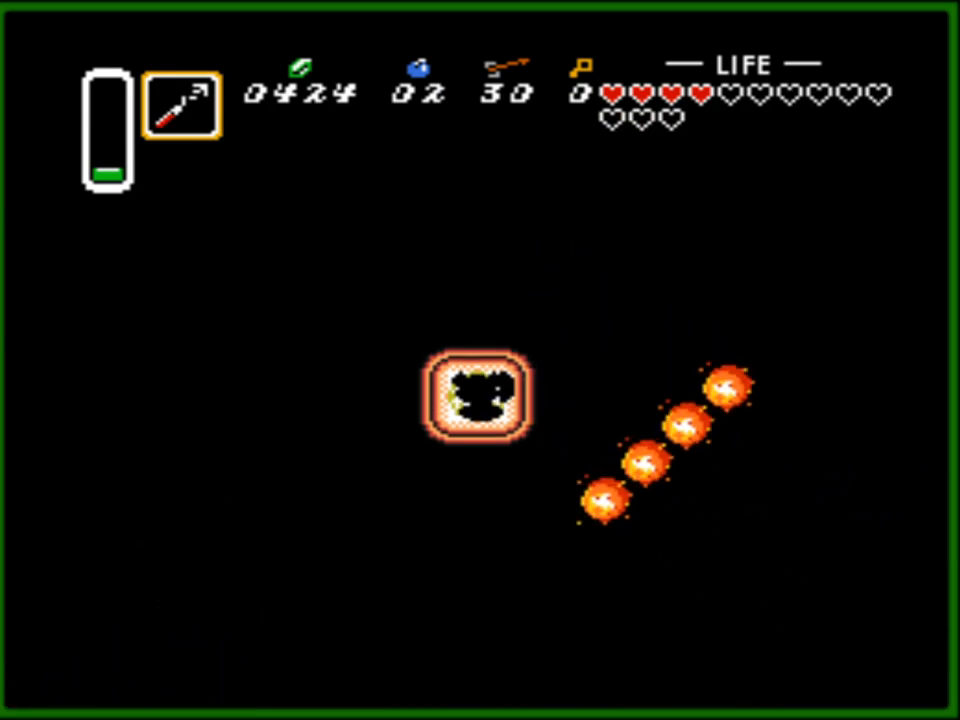
{"buttons": ["DPAD_RIGHT"], "events": []}
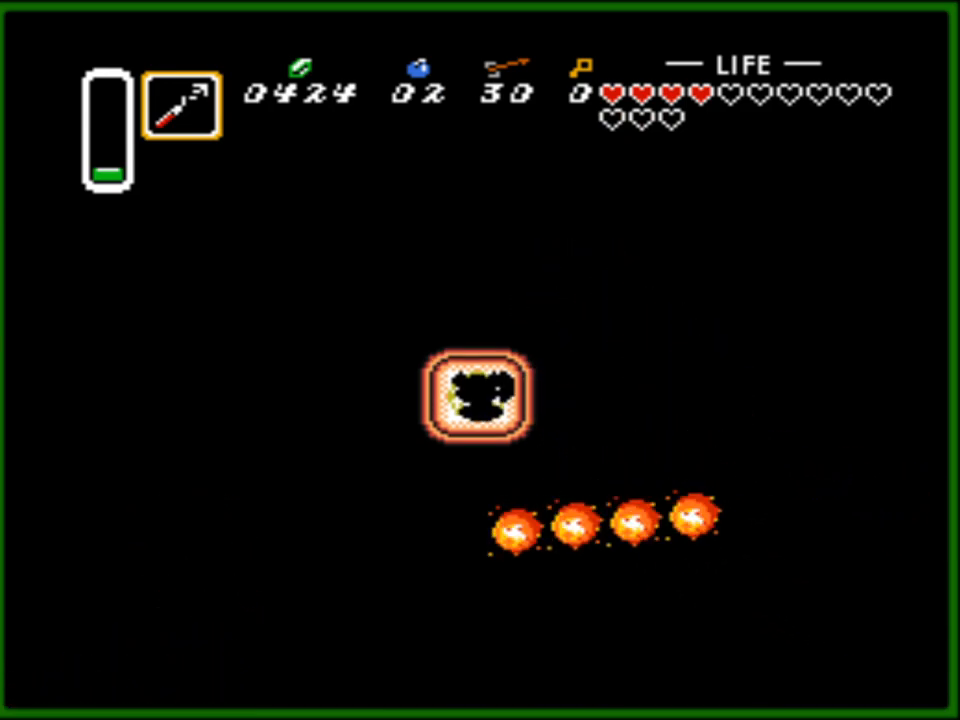
{"buttons": ["DPAD_DOWN"], "events": [[167, "DPAD_RIGHT", "up"], [183, "DPAD_DOWN", "down"]]}
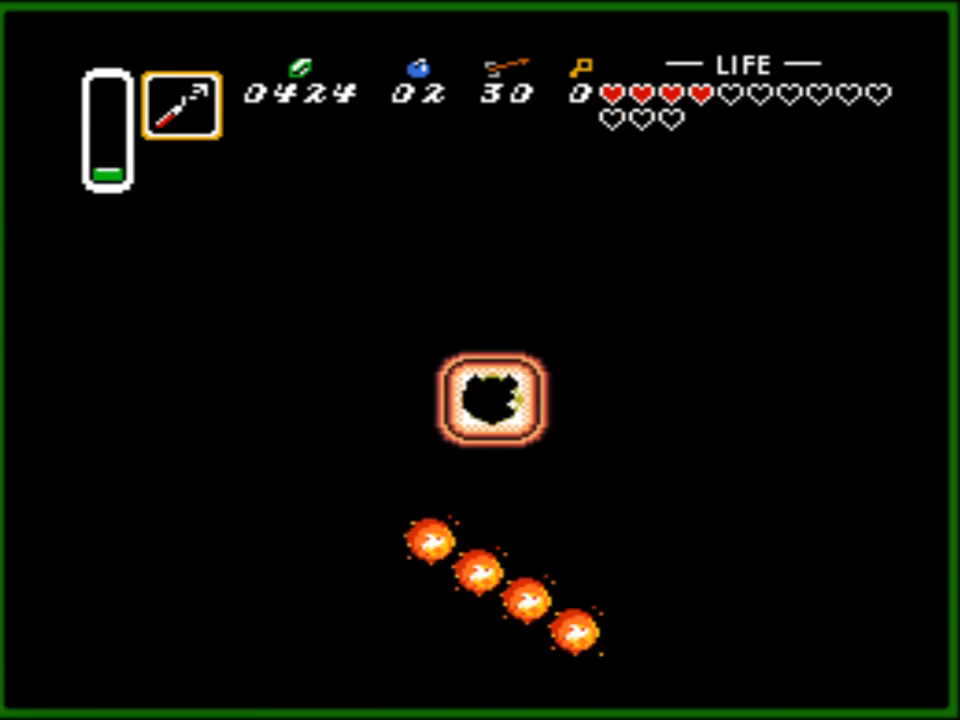
{"buttons": ["DPAD_DOWN"], "events": []}
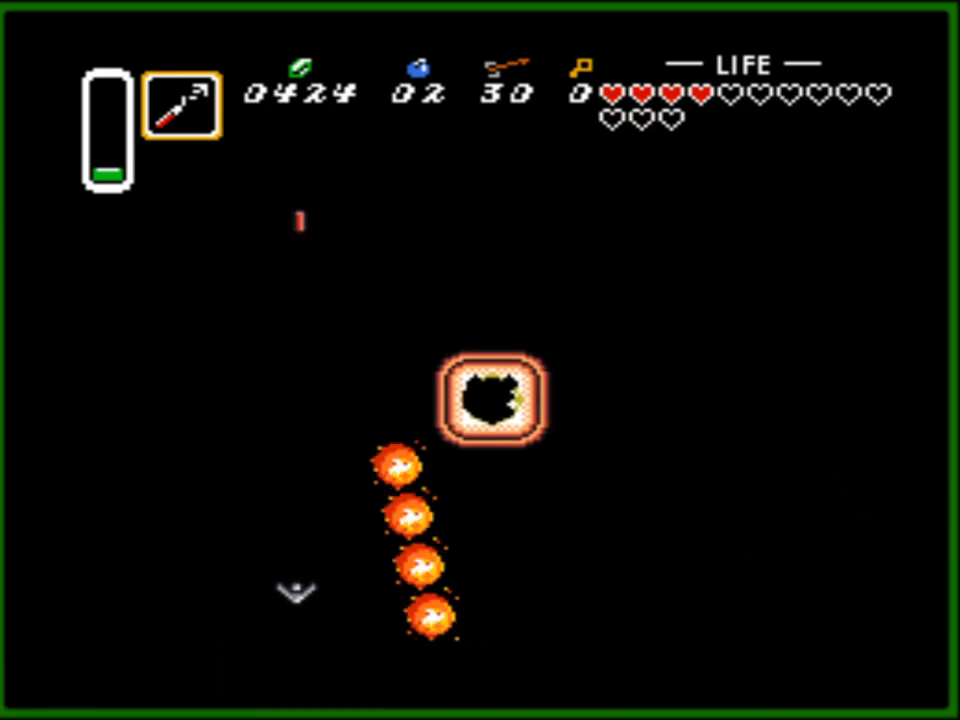
{"buttons": ["DPAD_DOWN"], "events": []}
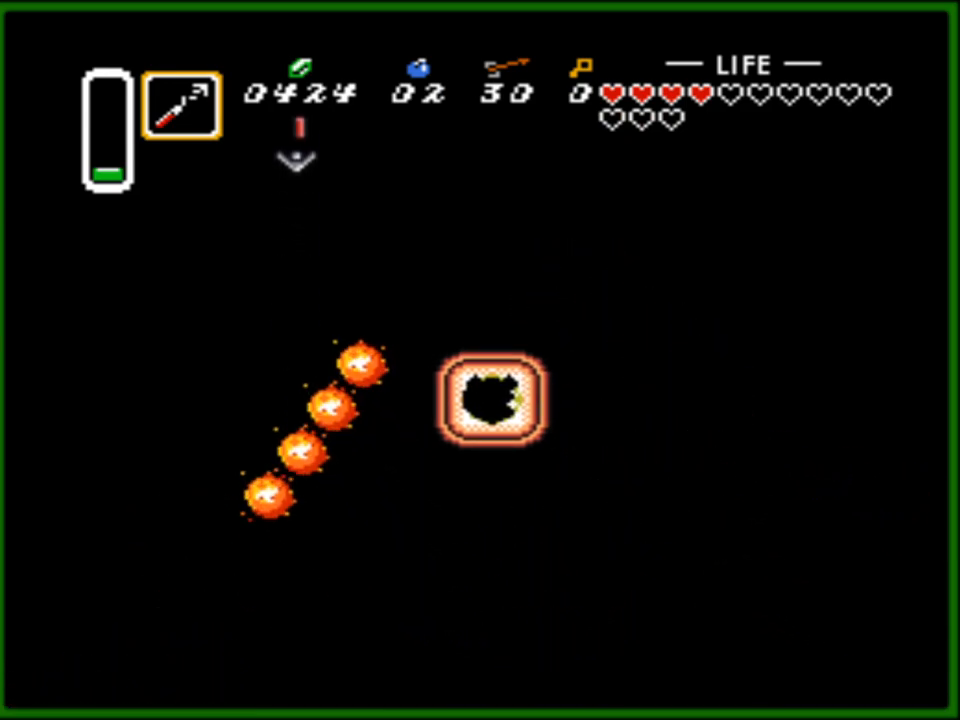
{"buttons": ["DPAD_LEFT"], "events": [[300, "DPAD_DOWN", "up"], [300, "DPAD_LEFT", "down"]]}
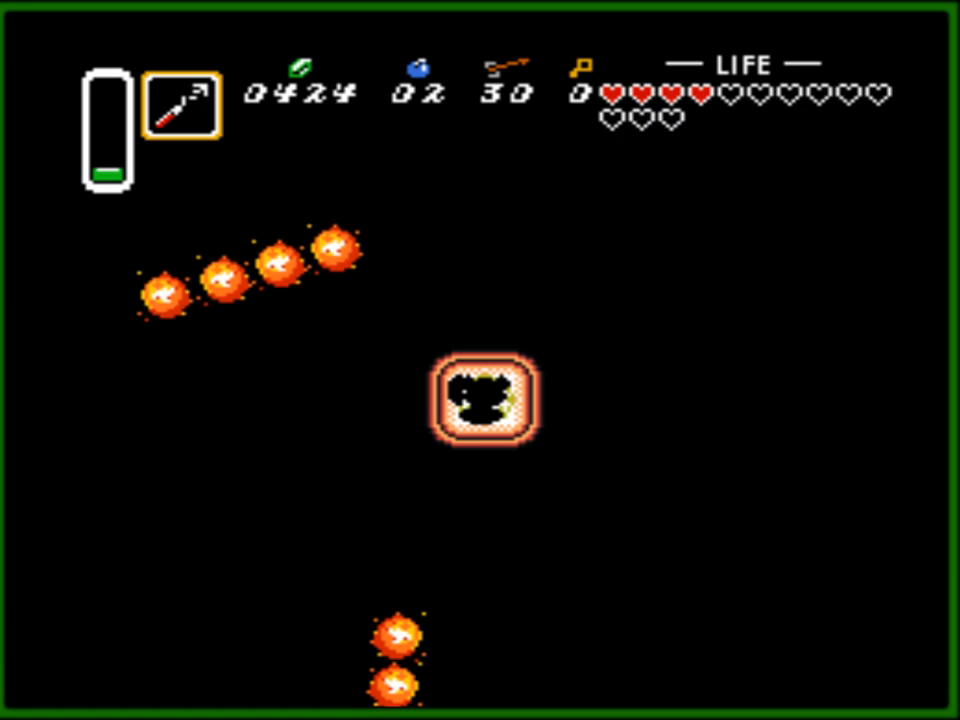
{"buttons": ["DPAD_DOWN"], "events": [[317, "DPAD_DOWN", "down"], [317, "DPAD_LEFT", "up"]]}
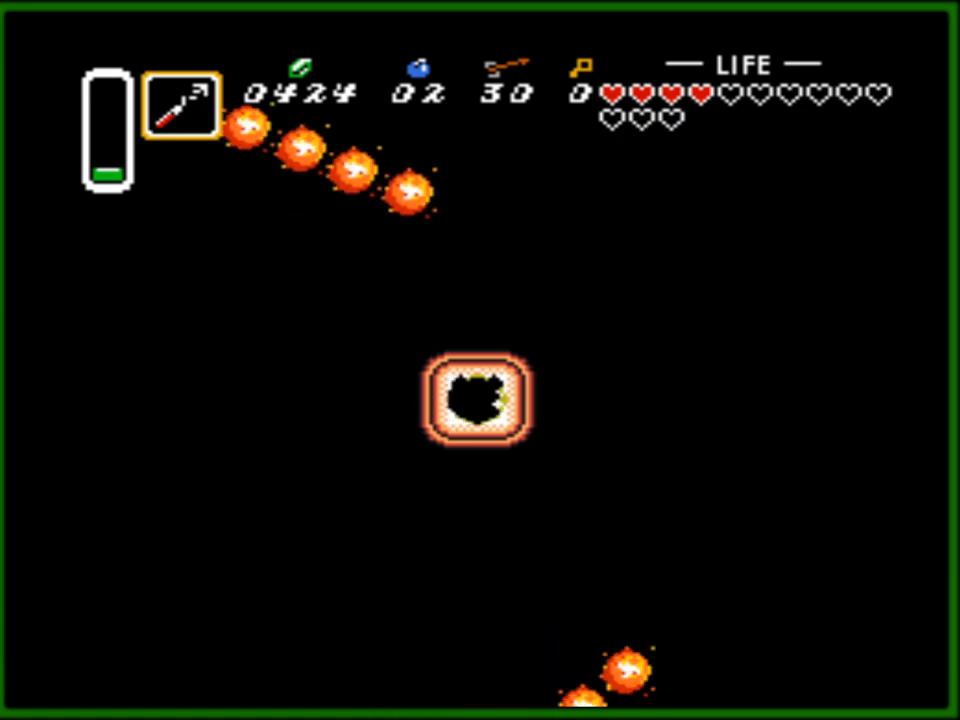
{"buttons": ["DPAD_DOWN"], "events": []}
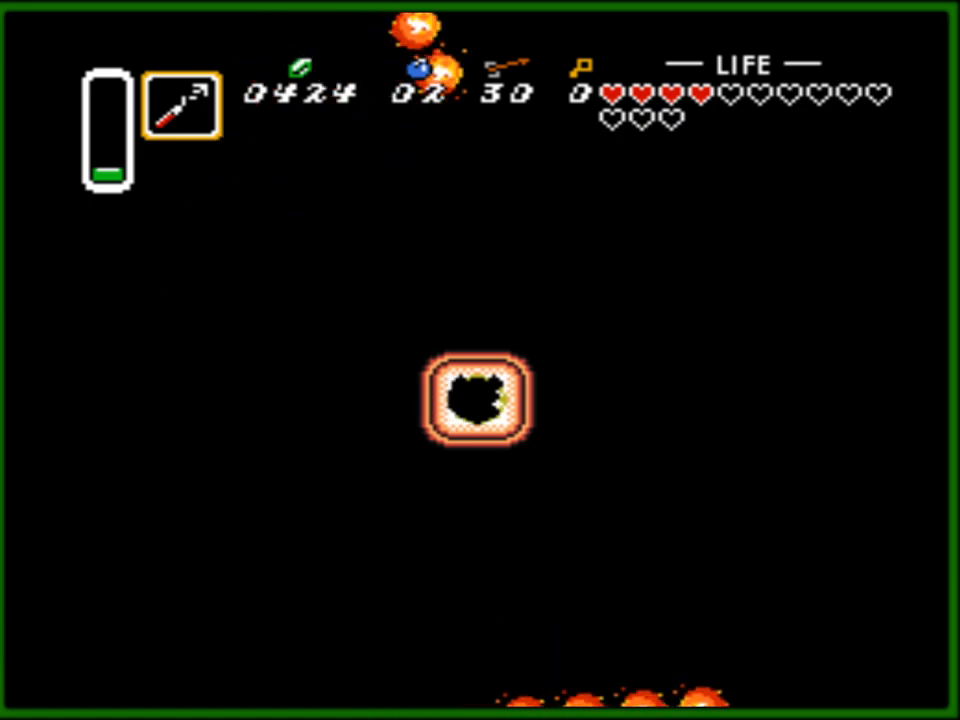
{"buttons": ["DPAD_DOWN"], "events": []}
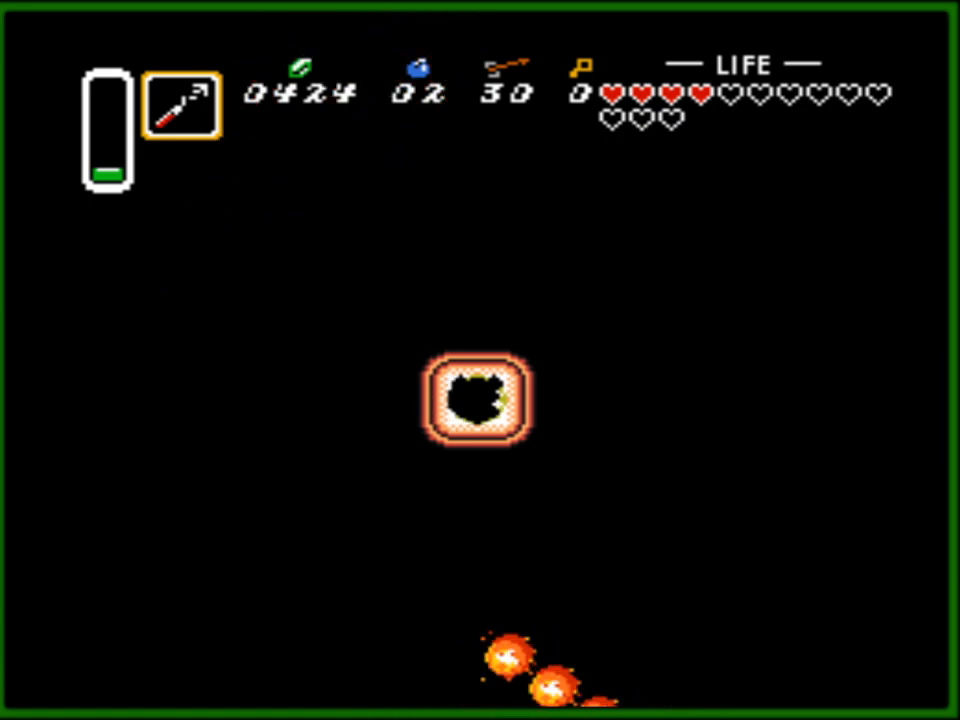
{"buttons": ["DPAD_DOWN"], "events": []}
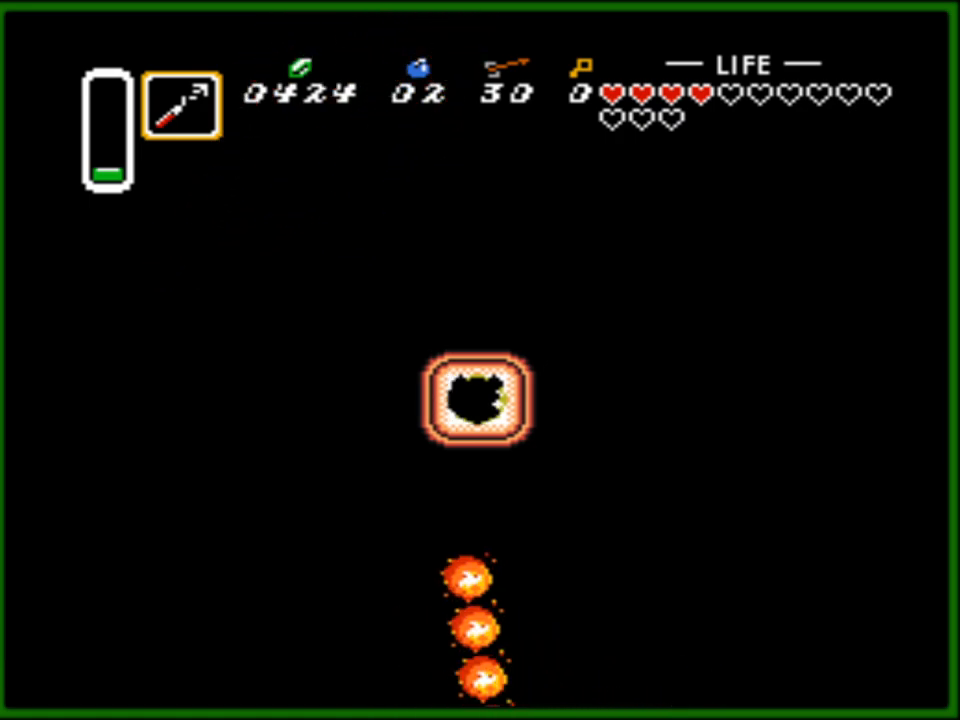
{"buttons": ["DPAD_LEFT"], "events": [[317, "DPAD_DOWN", "up"], [317, "DPAD_LEFT", "down"]]}
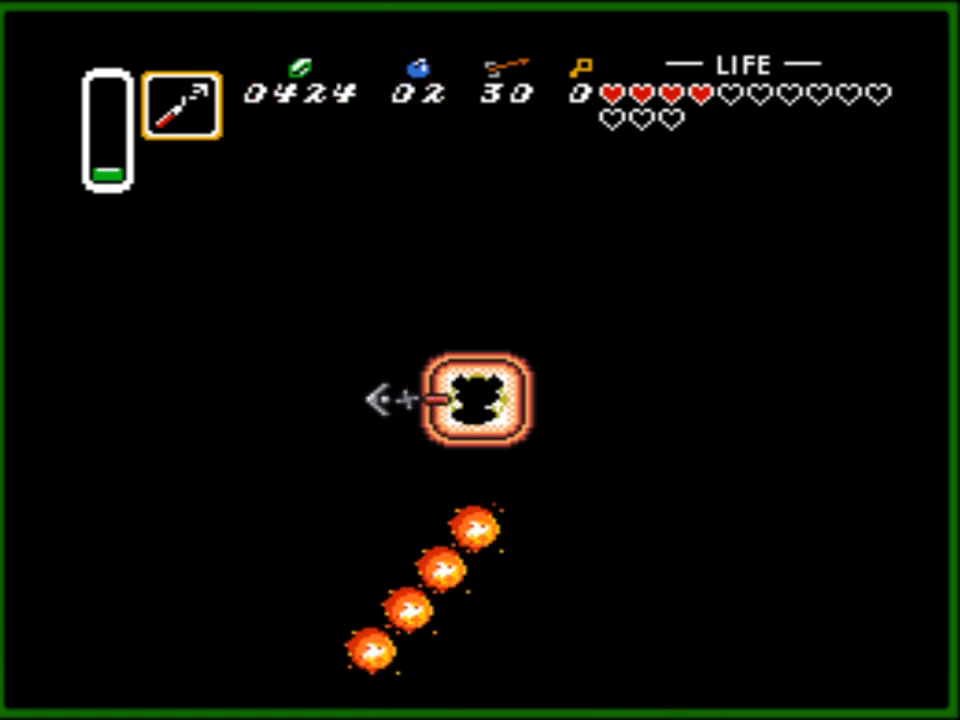
{"buttons": ["DPAD_LEFT"], "events": [[50, "DPAD_LEFT", "up"], [483, "DPAD_LEFT", "down"]]}
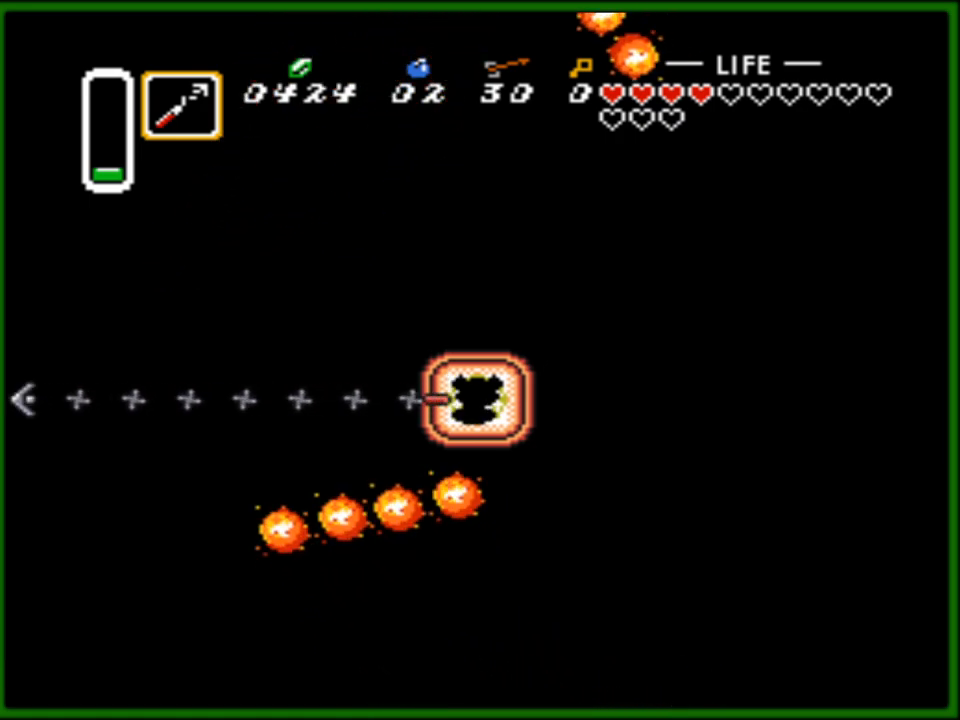
{"buttons": ["DPAD_LEFT"], "events": []}
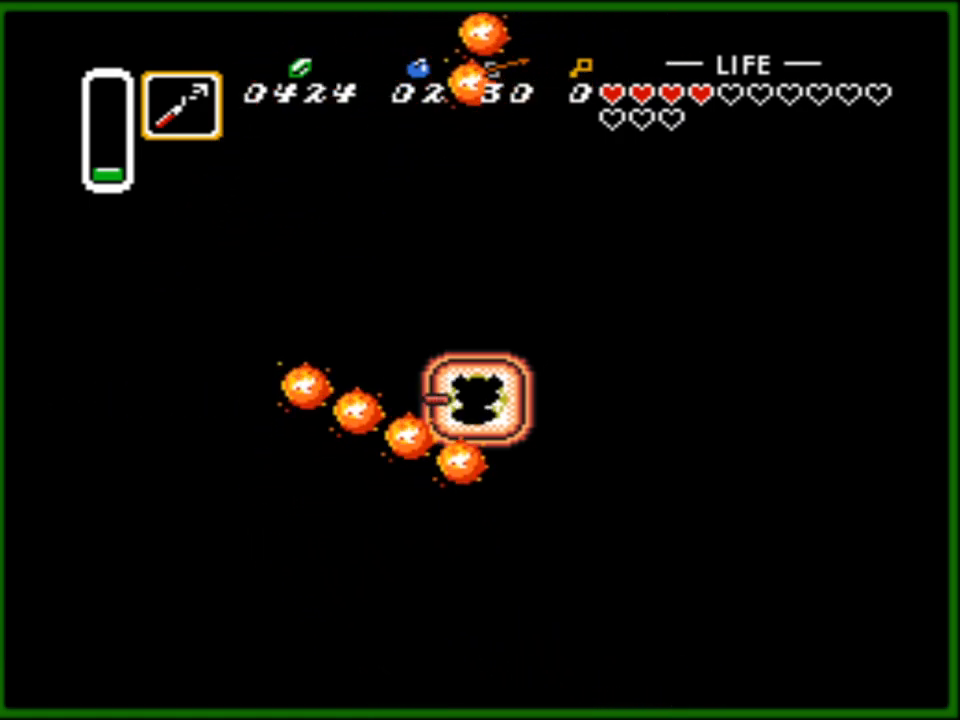
{"buttons": ["DPAD_LEFT"], "events": [[300, "DPAD_LEFT", "up"], [500, "DPAD_LEFT", "down"]]}
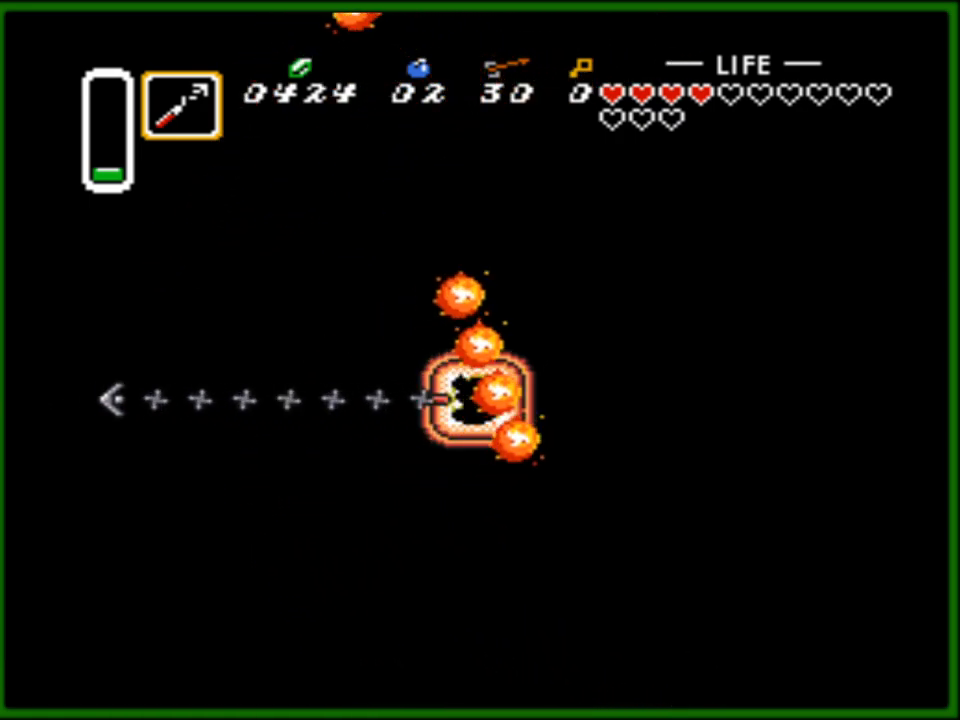
{"buttons": ["DPAD_LEFT"], "events": [[267, "DPAD_LEFT", "up"], [367, "DPAD_LEFT", "down"]]}
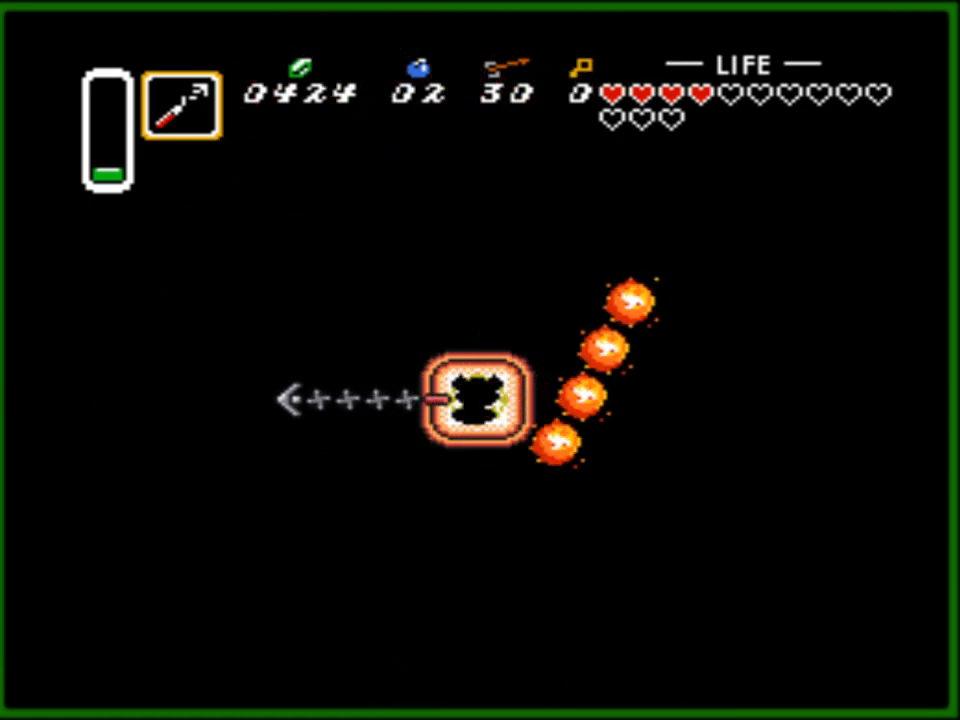
{"buttons": ["DPAD_LEFT"], "events": []}